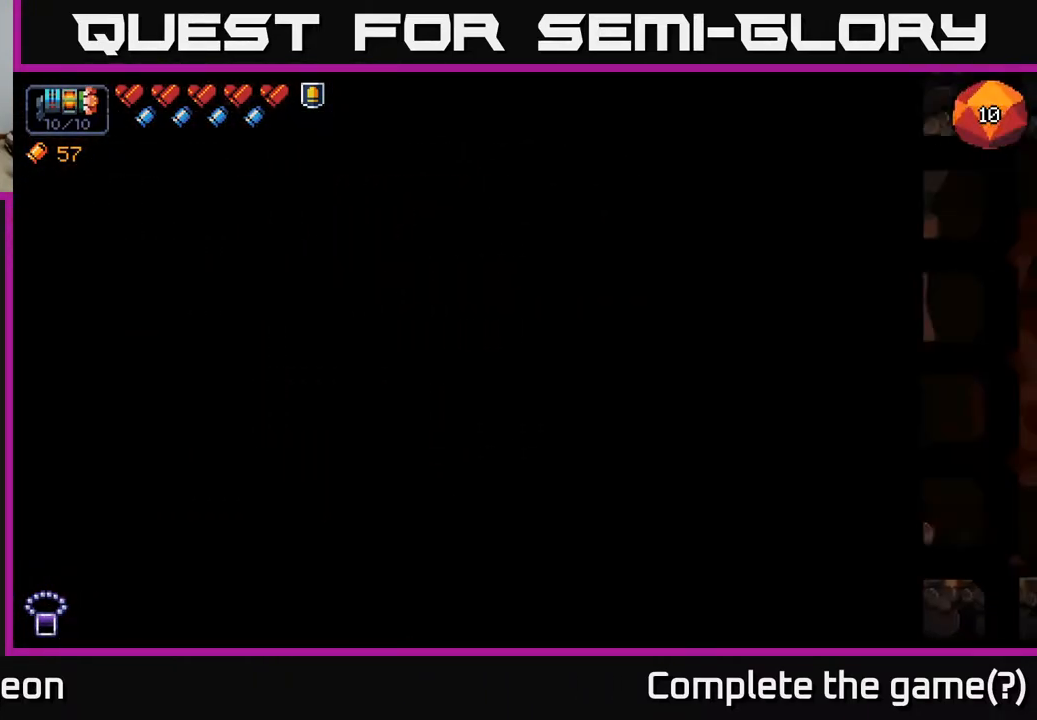
Gameplay with a controller (Xbox layout); each line is a JSON object with the inputs held at the frame after it. "events" lists button and stick changes between this image and that frame as [ms after this image, input, new state], when the widget could be followed in between.
{"buttons": [], "left_stick": "center", "right_stick": "left", "events": [[300, "right_stick", "left"]]}
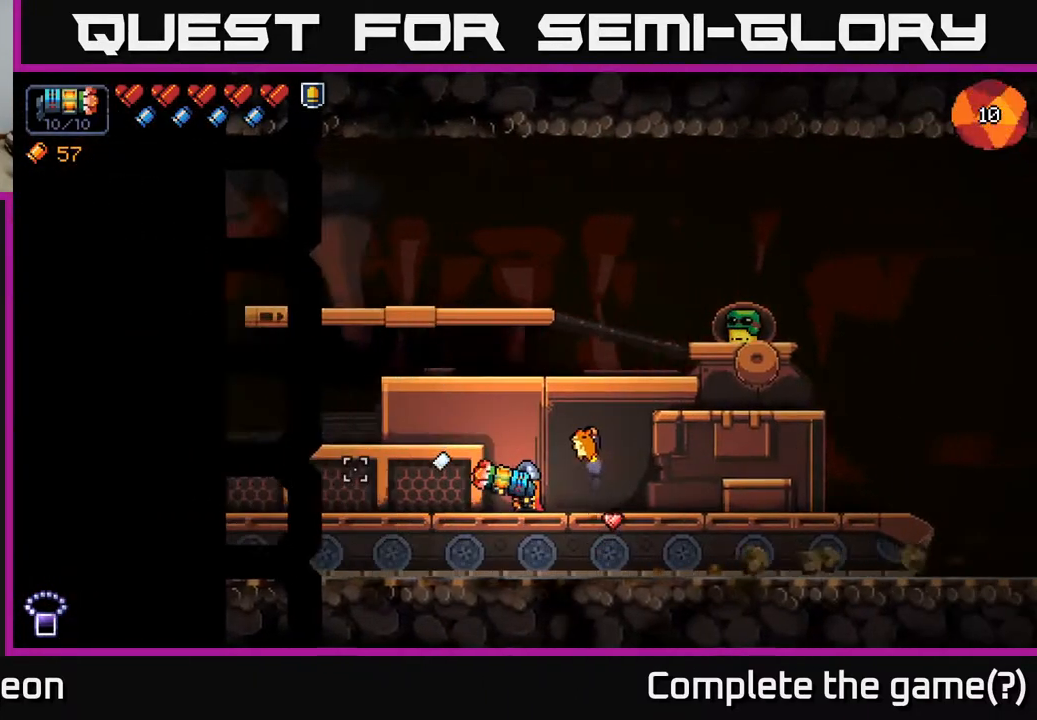
{"buttons": [], "left_stick": "center", "right_stick": "left", "events": [[50, "left_stick", "right"], [267, "left_stick", "center"]]}
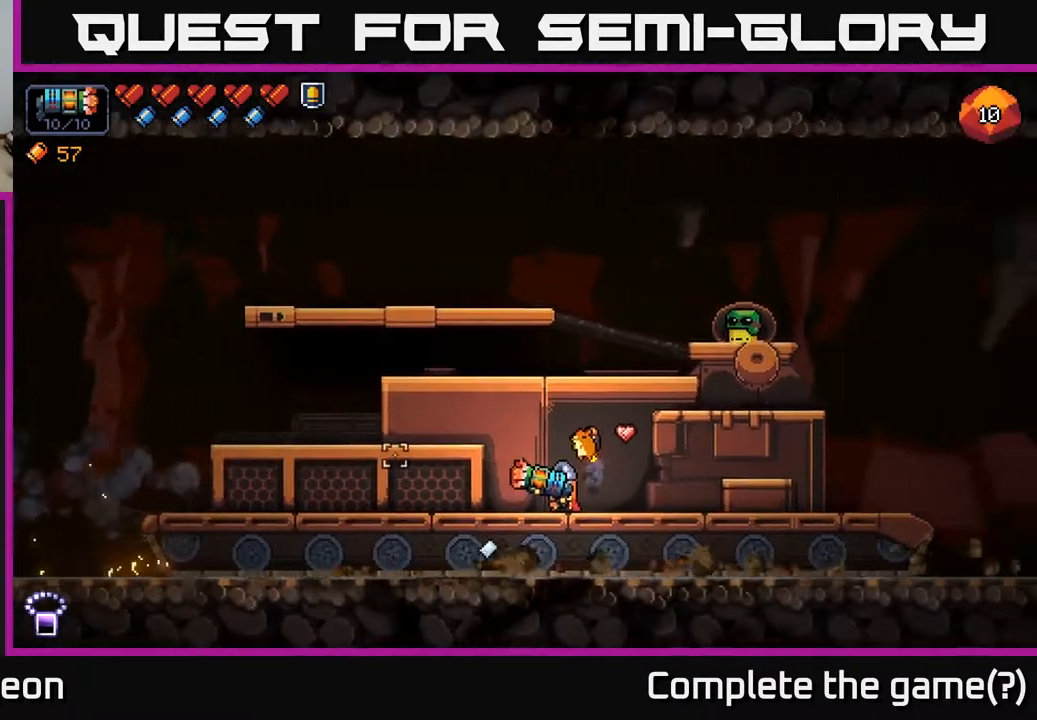
{"buttons": [], "left_stick": "center", "right_stick": "up-right", "events": [[117, "right_stick", "up-right"]]}
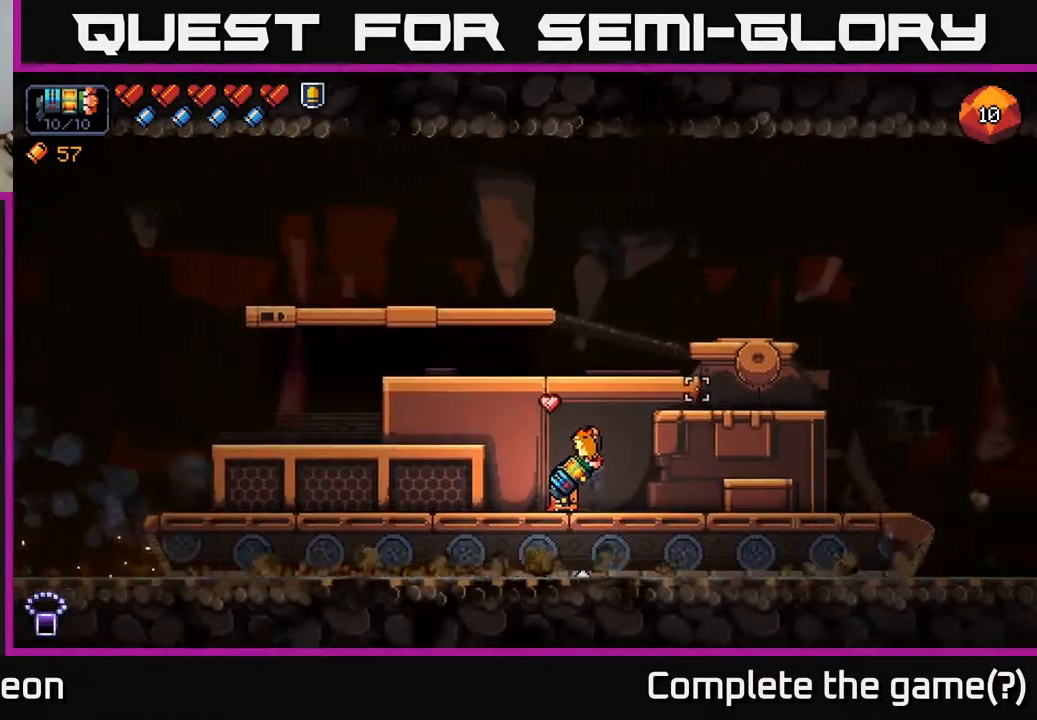
{"buttons": [], "left_stick": "center", "right_stick": "up-right", "events": []}
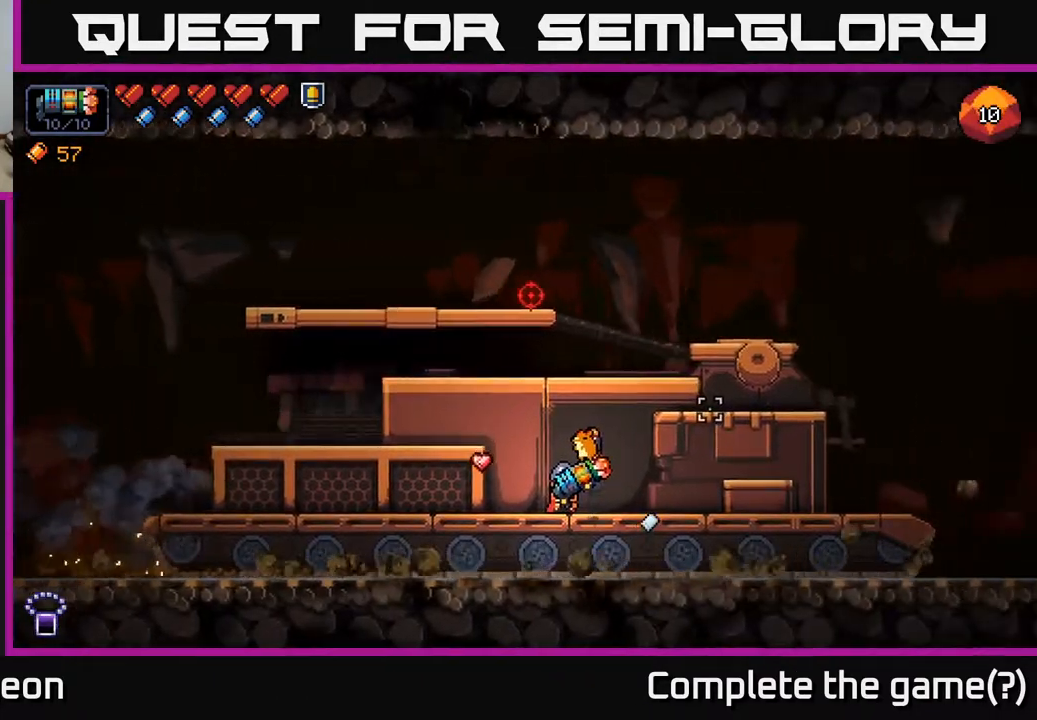
{"buttons": [], "left_stick": "center", "right_stick": "up", "events": [[317, "right_stick", "up"]]}
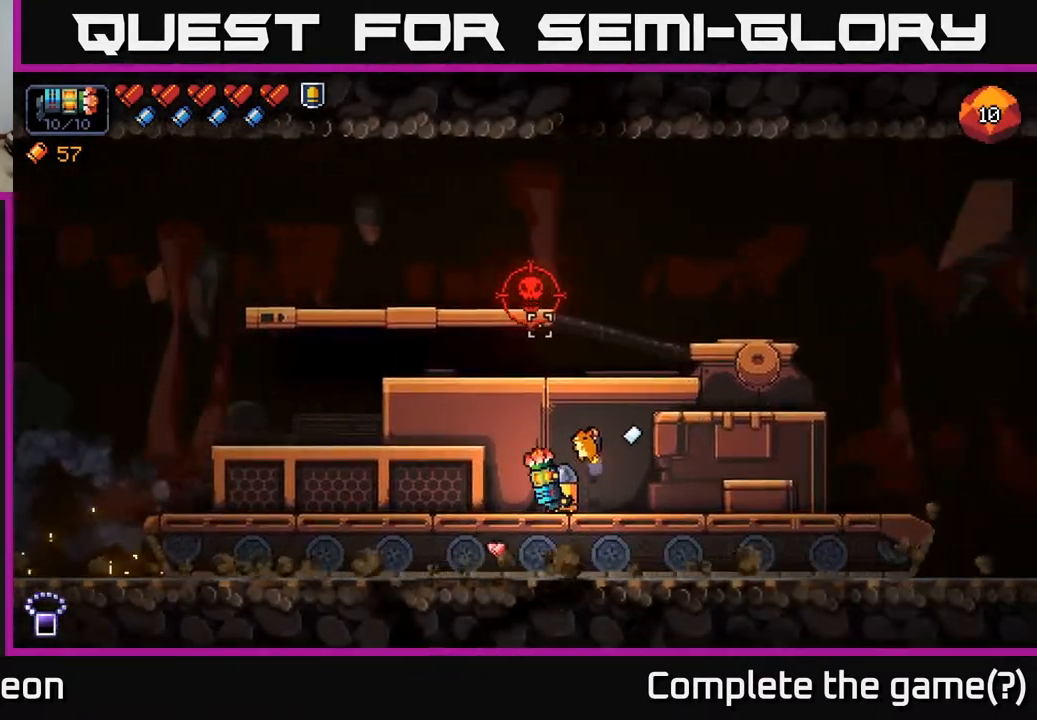
{"buttons": ["R2"], "left_stick": "center", "right_stick": "up", "events": [[233, "R2", "down"]]}
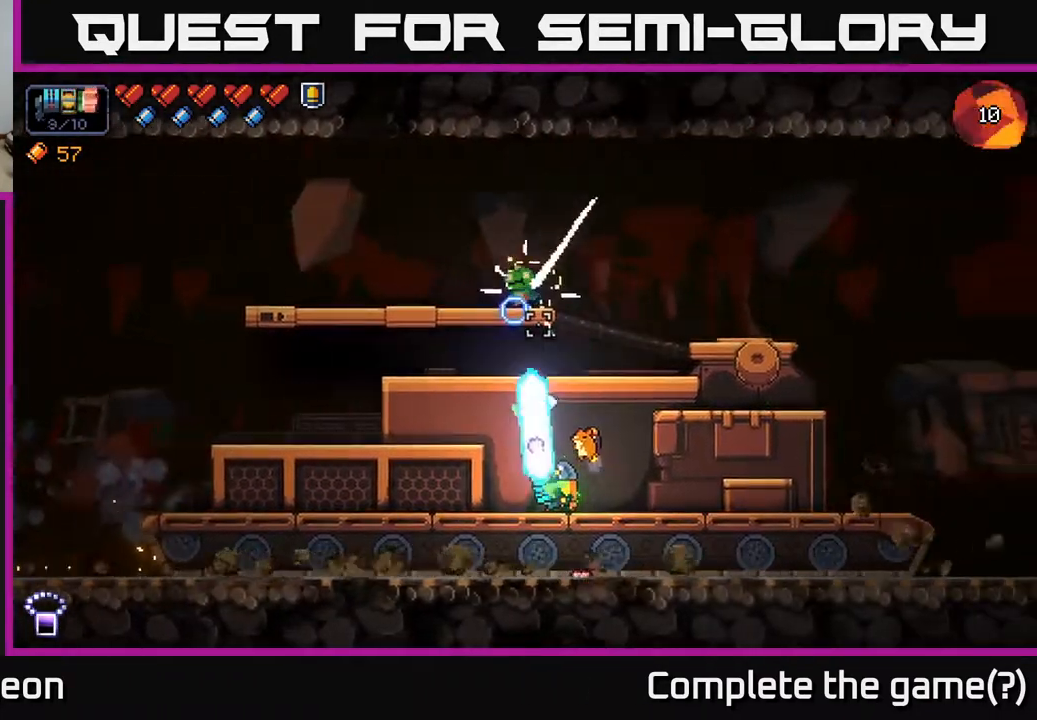
{"buttons": ["R2"], "left_stick": "center", "right_stick": "up", "events": []}
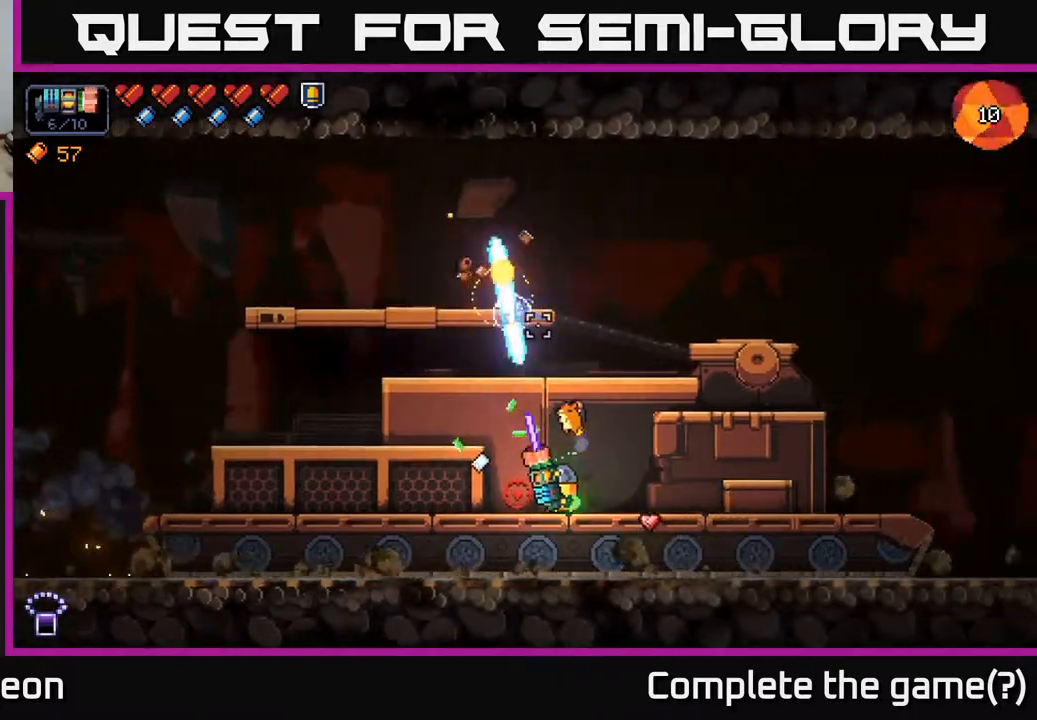
{"buttons": [], "left_stick": "center", "right_stick": "up", "events": [[17, "R2", "up"]]}
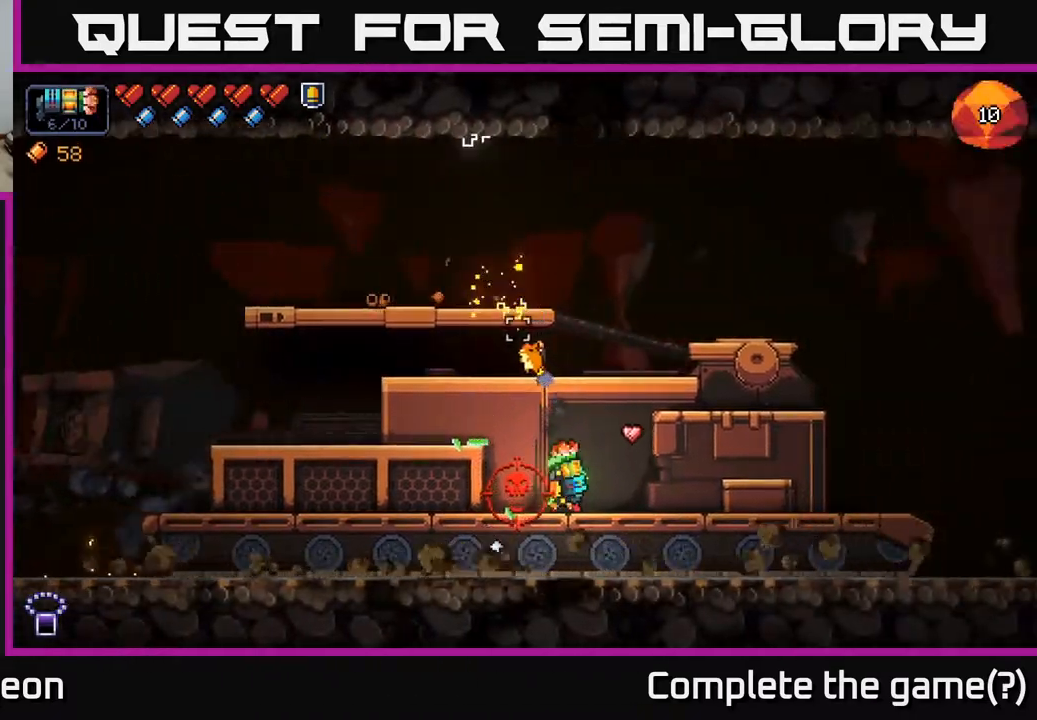
{"buttons": ["R2"], "left_stick": "center", "right_stick": "left", "events": [[100, "left_stick", "right"], [100, "right_stick", "left"], [367, "R2", "down"], [367, "left_stick", "center"]]}
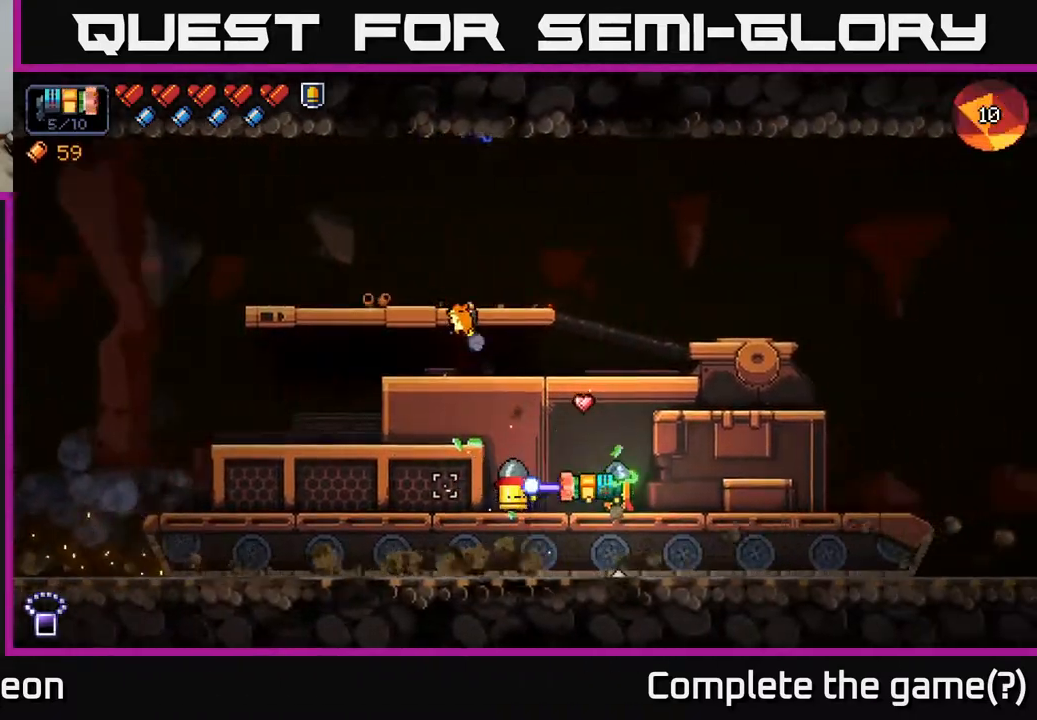
{"buttons": [], "left_stick": "center", "right_stick": "left", "events": [[183, "left_stick", "right"], [350, "R2", "up"], [367, "left_stick", "center"]]}
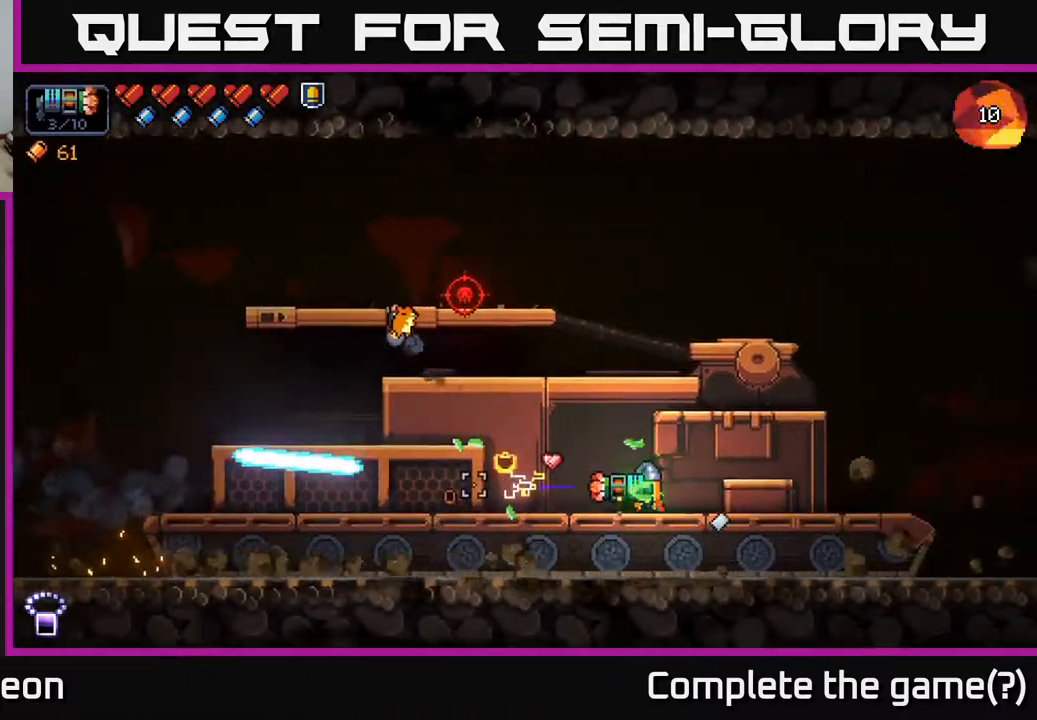
{"buttons": [], "left_stick": "center", "right_stick": "up-left", "events": [[117, "right_stick", "up-left"], [150, "left_stick", "left"], [367, "left_stick", "center"]]}
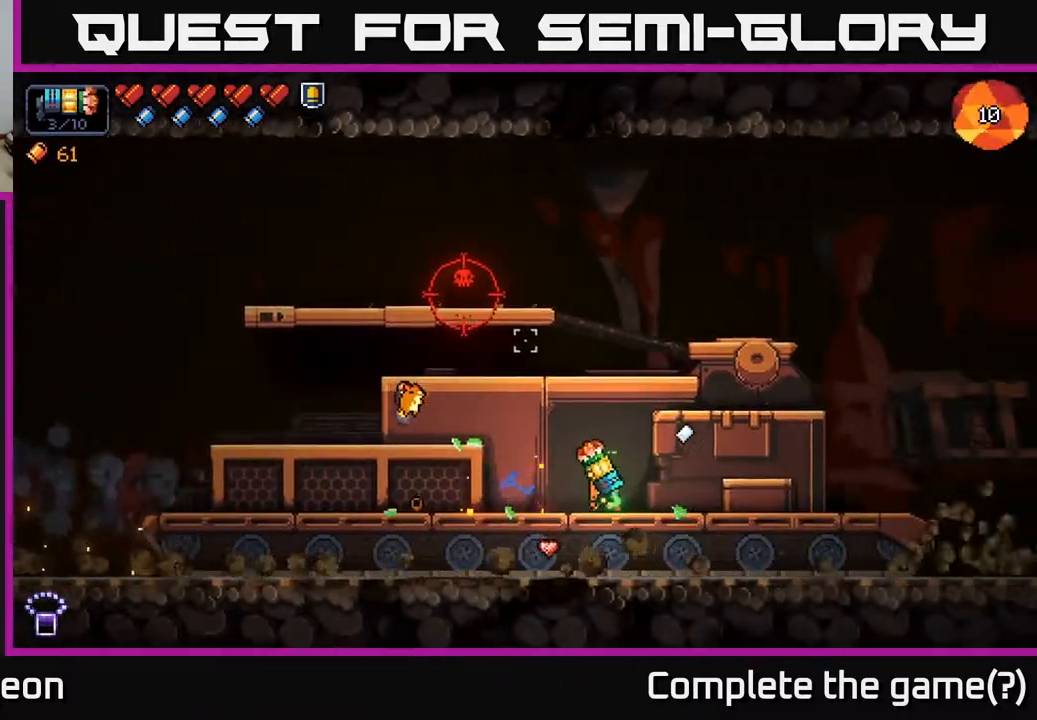
{"buttons": ["R2"], "left_stick": "center", "right_stick": "up-left", "events": [[267, "R2", "down"]]}
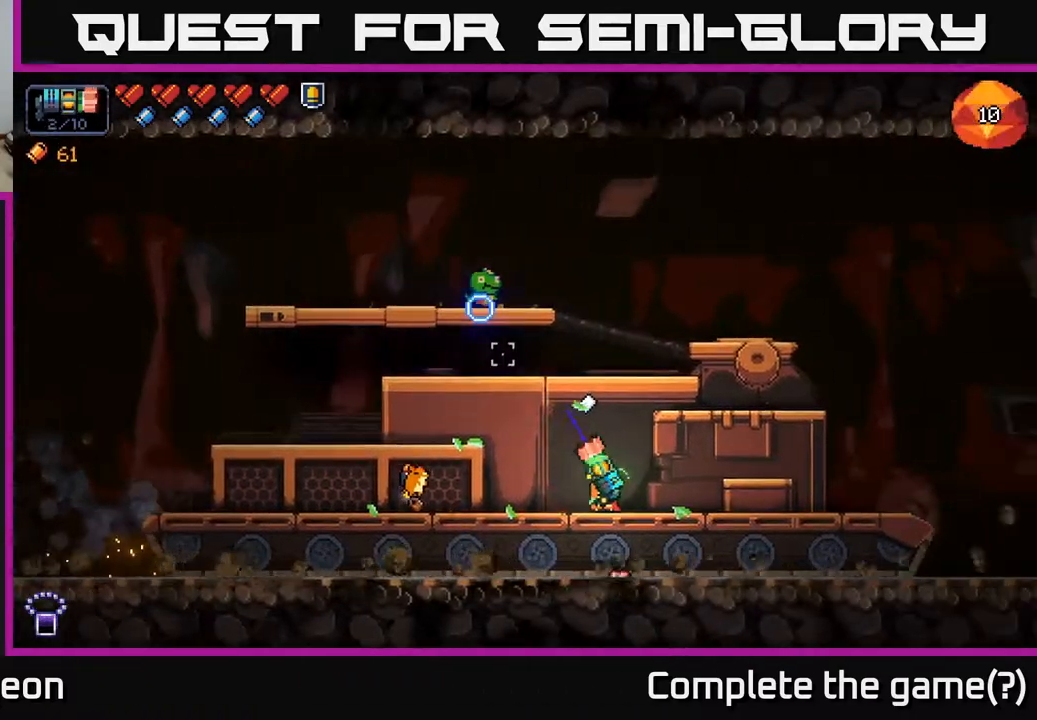
{"buttons": ["R2"], "left_stick": "center", "right_stick": "up-left", "events": [[200, "R2", "up"], [433, "R2", "down"]]}
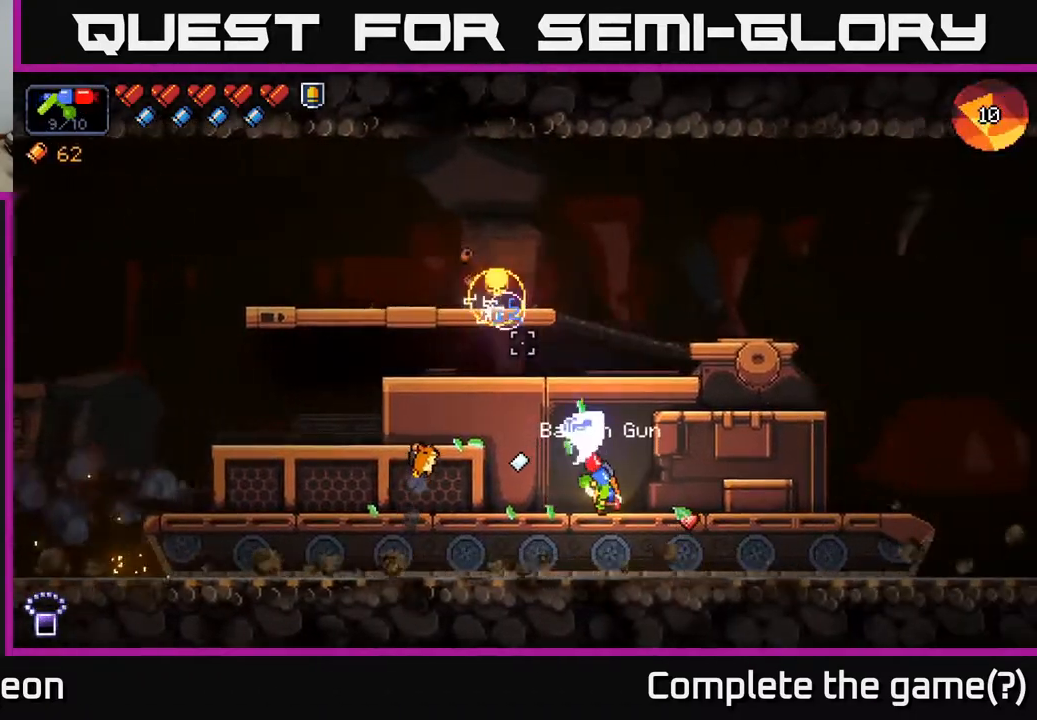
{"buttons": [], "left_stick": "left", "right_stick": "center", "events": [[17, "R2", "up"], [317, "left_stick", "left"], [317, "right_stick", "center"], [417, "X", "down"], [483, "X", "up"]]}
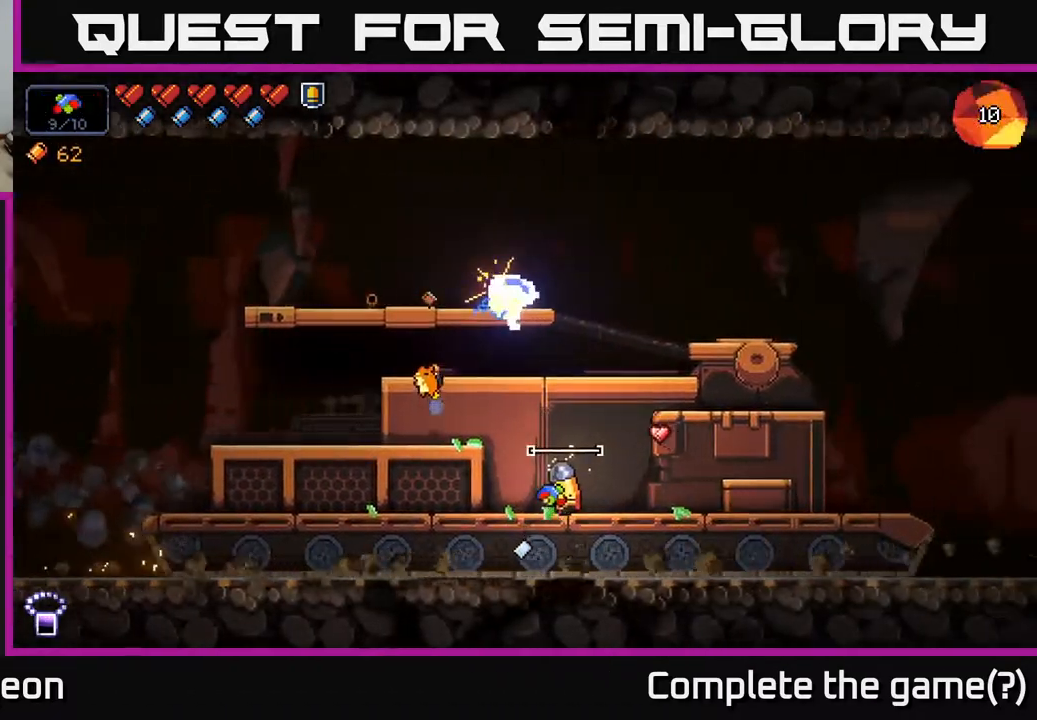
{"buttons": ["A"], "left_stick": "left", "right_stick": "up-right", "events": [[200, "right_stick", "up-right"], [417, "A", "down"]]}
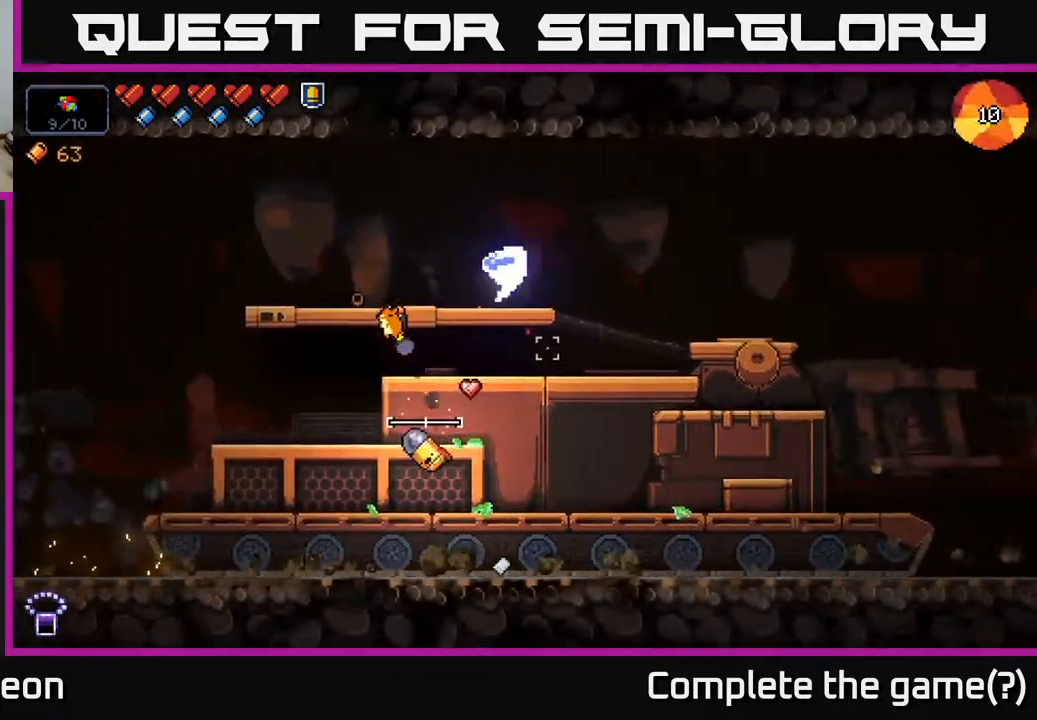
{"buttons": [], "left_stick": "up", "right_stick": "up-right", "events": [[50, "A", "up"], [200, "left_stick", "center"], [267, "left_stick", "right"], [367, "left_stick", "up"]]}
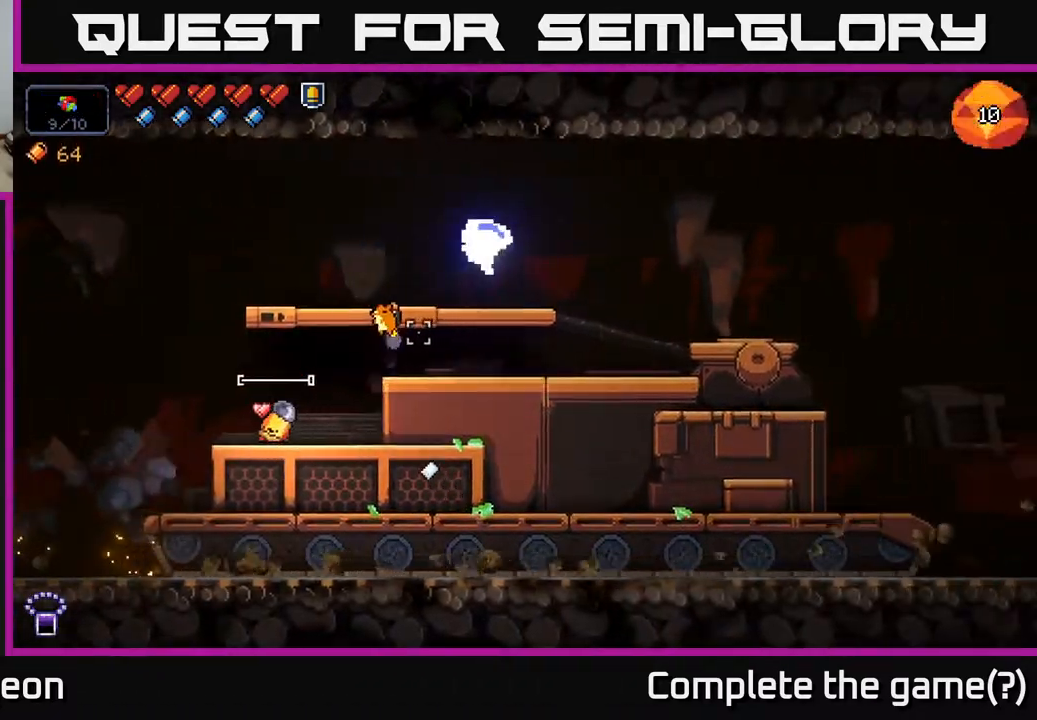
{"buttons": [], "left_stick": "right", "right_stick": "right", "events": [[17, "left_stick", "up-right"], [83, "right_stick", "right"], [233, "left_stick", "right"]]}
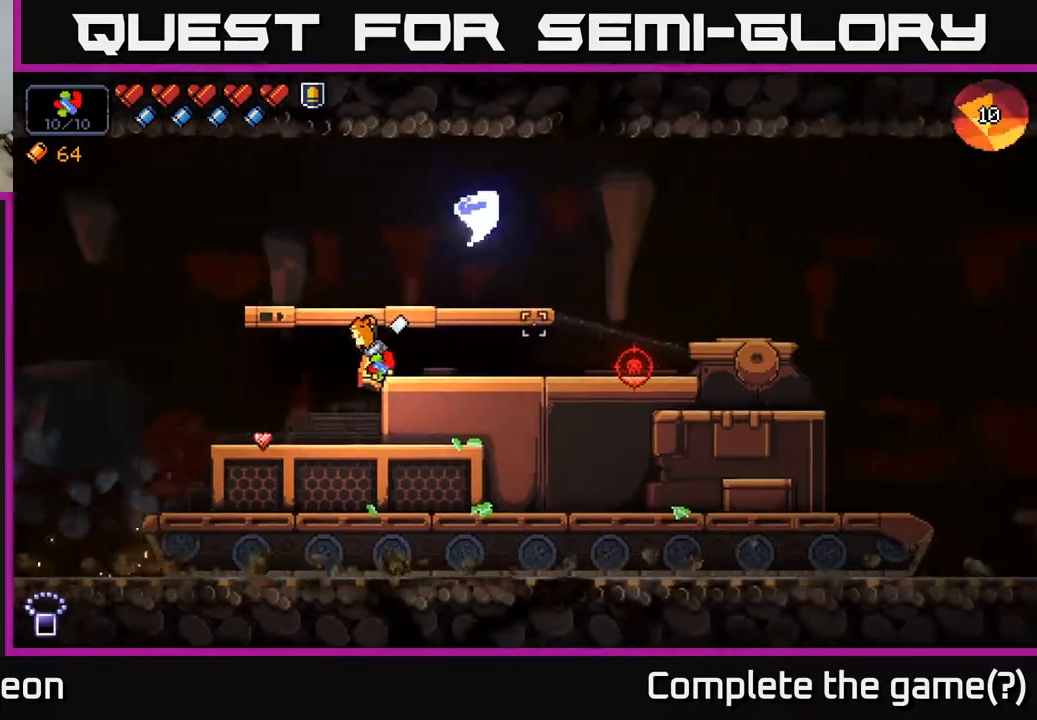
{"buttons": ["R2"], "left_stick": "up-right", "right_stick": "right", "events": [[33, "left_stick", "down-right"], [233, "left_stick", "right"], [333, "left_stick", "up-right"], [433, "R2", "down"]]}
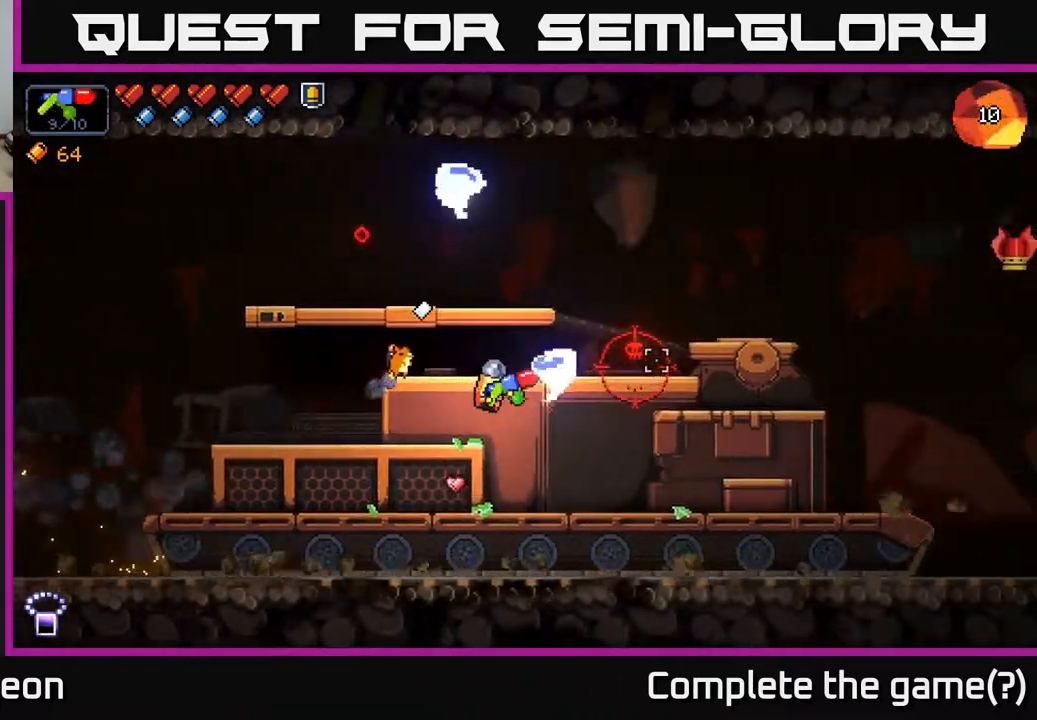
{"buttons": ["R2"], "left_stick": "left", "right_stick": "right", "events": [[183, "left_stick", "center"], [300, "left_stick", "down-left"], [450, "left_stick", "left"]]}
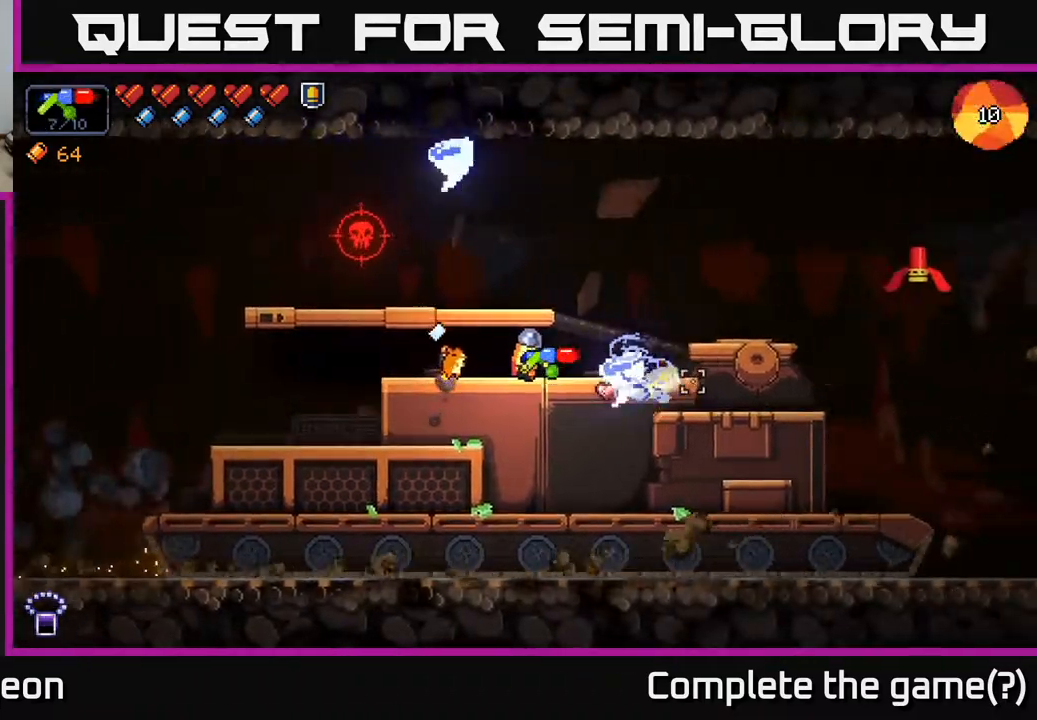
{"buttons": ["R2"], "left_stick": "up-left", "right_stick": "up", "events": [[100, "R2", "up"], [167, "left_stick", "center"], [250, "left_stick", "left"], [317, "right_stick", "up"], [367, "R2", "down"], [433, "left_stick", "up-left"]]}
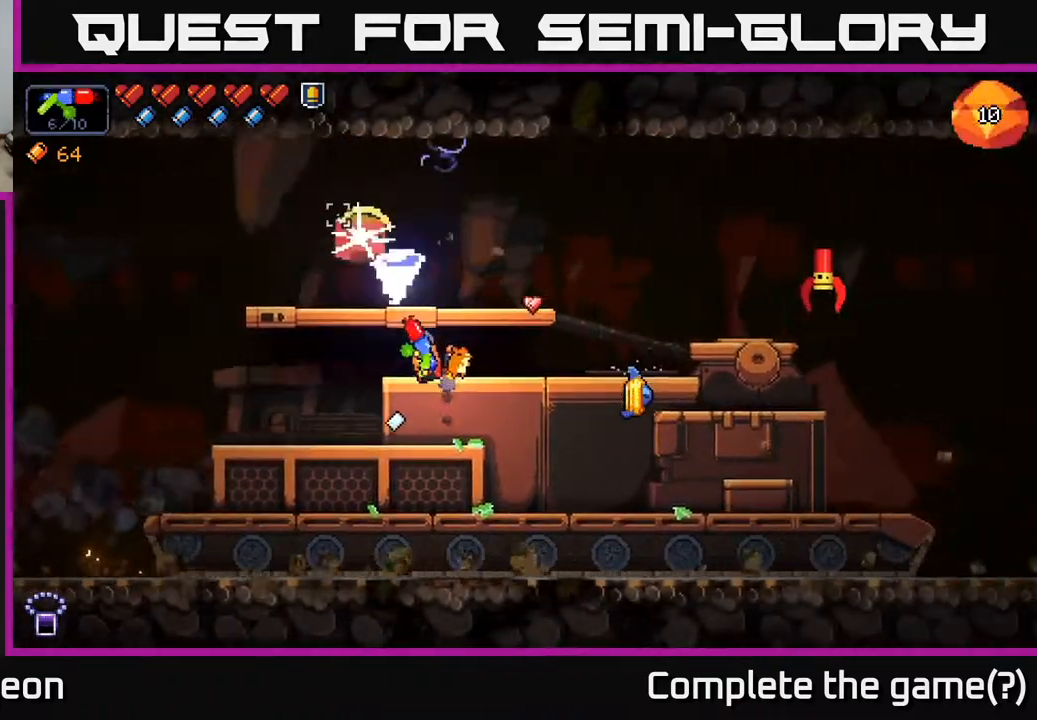
{"buttons": ["R2"], "left_stick": "center", "right_stick": "up", "events": [[183, "left_stick", "center"]]}
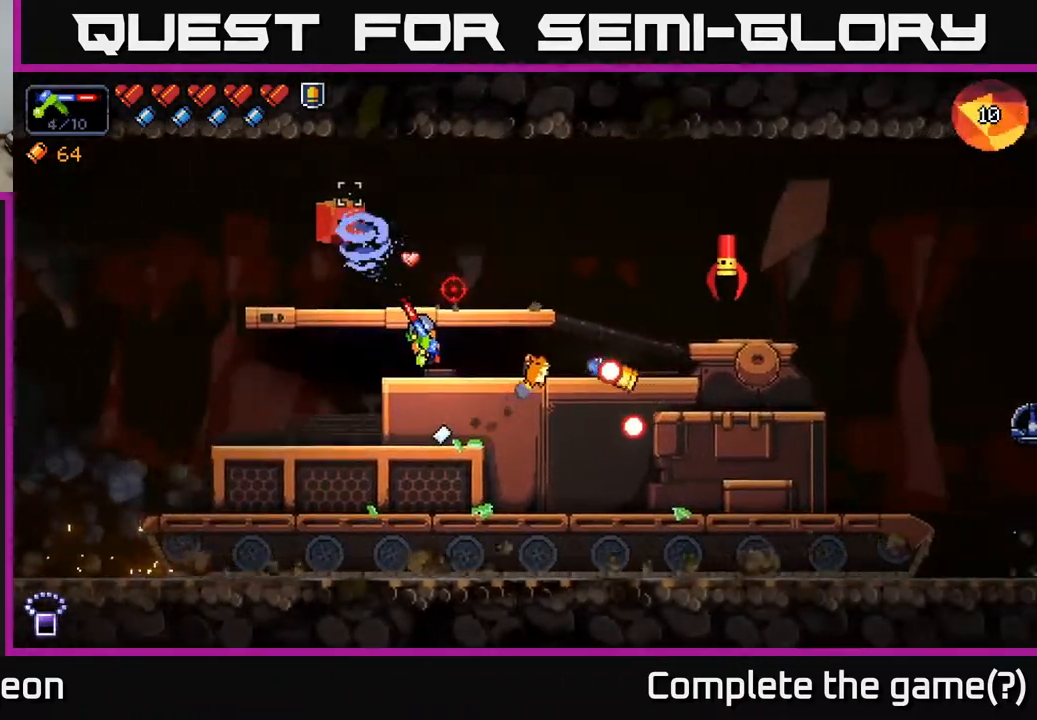
{"buttons": ["R2"], "left_stick": "left", "right_stick": "up", "events": [[217, "left_stick", "left"], [383, "left_stick", "center"], [467, "left_stick", "left"]]}
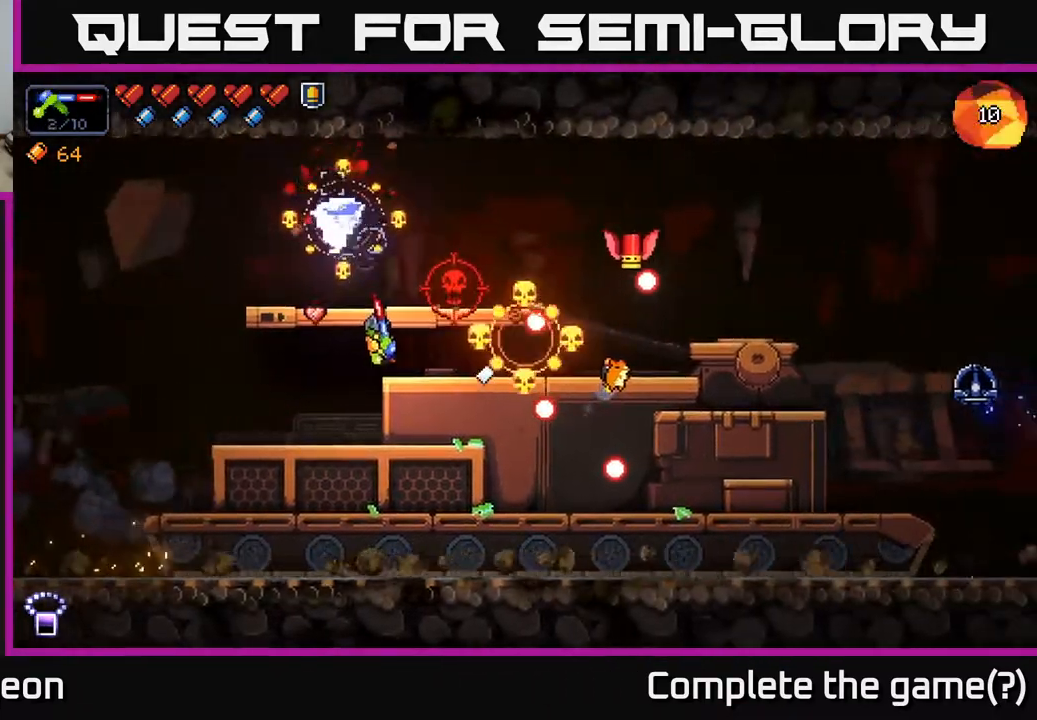
{"buttons": ["R2"], "left_stick": "right", "right_stick": "up-right", "events": [[50, "R2", "up"], [100, "right_stick", "right"], [117, "left_stick", "down"], [167, "R2", "down"], [233, "left_stick", "down-left"], [283, "right_stick", "up-right"], [400, "left_stick", "right"]]}
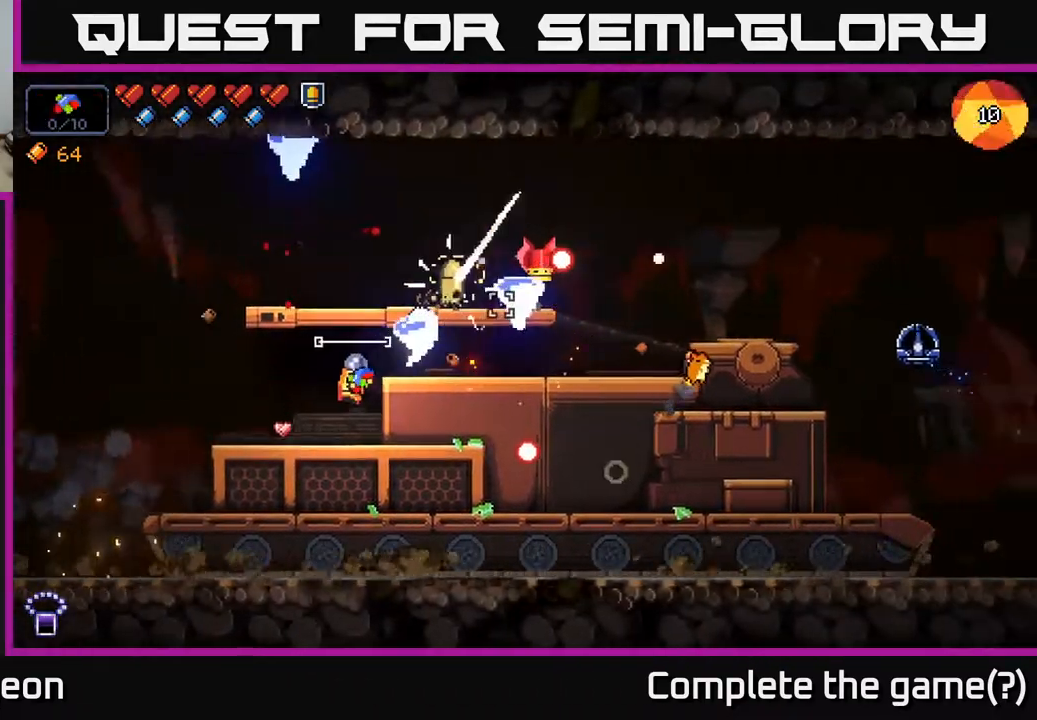
{"buttons": ["R2"], "left_stick": "right", "right_stick": "up-right", "events": [[33, "left_stick", "center"], [83, "left_stick", "down-left"], [167, "left_stick", "center"], [217, "left_stick", "right"], [333, "left_stick", "up-right"], [450, "left_stick", "right"]]}
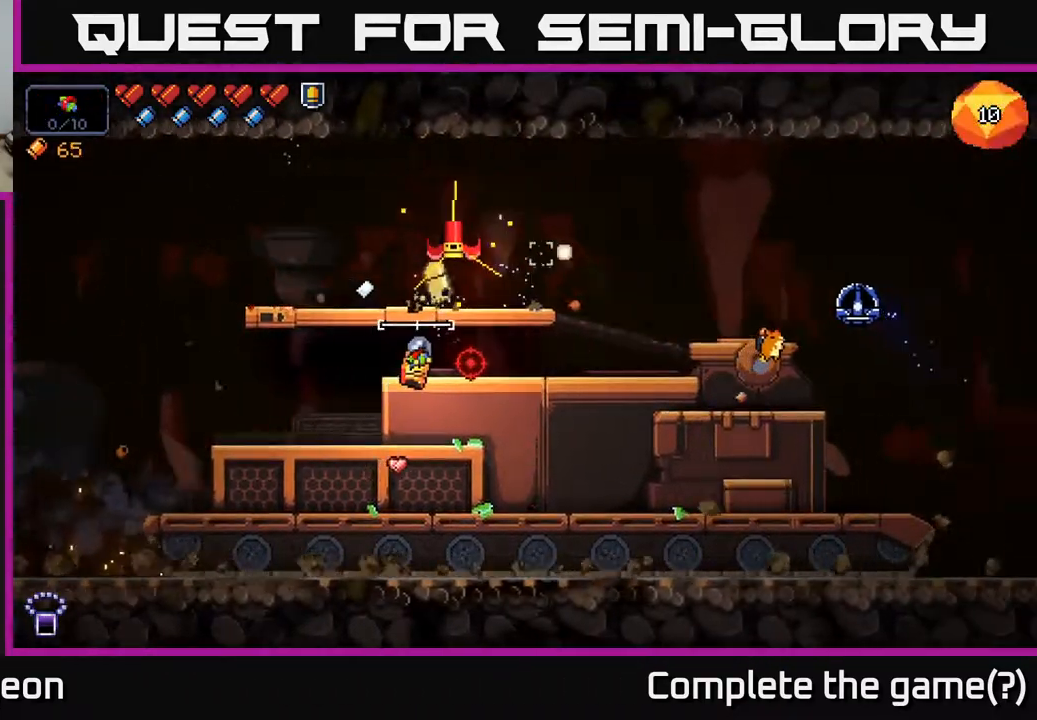
{"buttons": ["R2"], "left_stick": "right", "right_stick": "up-left", "events": [[67, "left_stick", "center"], [100, "right_stick", "up"], [167, "left_stick", "right"], [367, "right_stick", "up-left"], [417, "left_stick", "center"], [500, "left_stick", "right"]]}
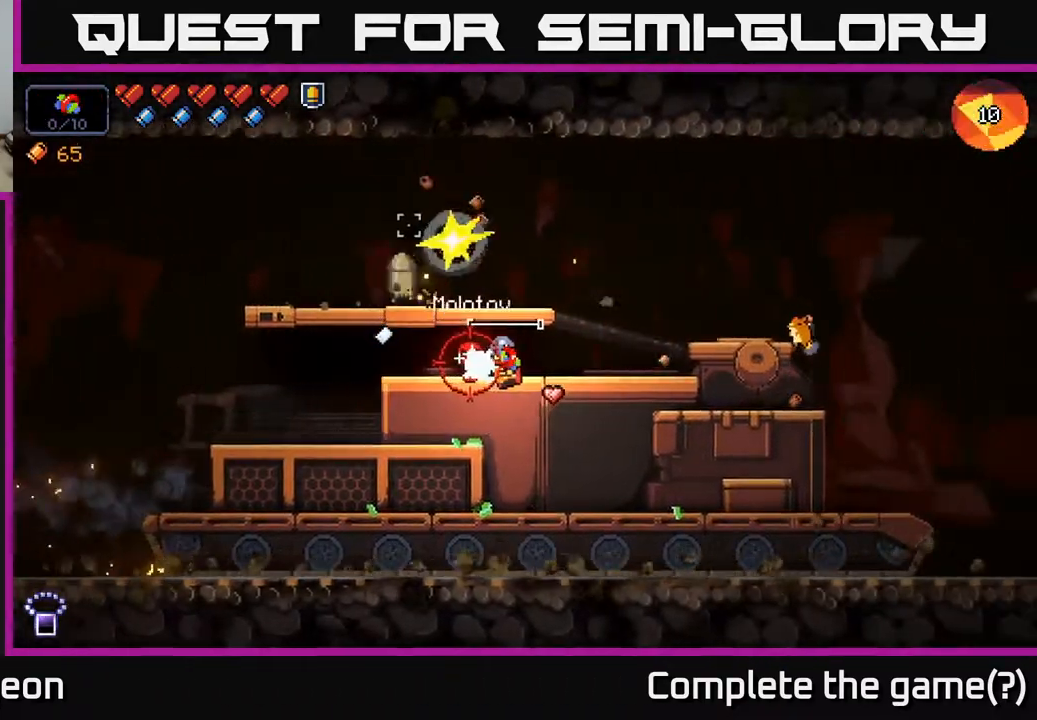
{"buttons": ["R2"], "left_stick": "down-right", "right_stick": "left", "events": [[183, "left_stick", "center"], [267, "right_stick", "left"], [417, "left_stick", "down-right"]]}
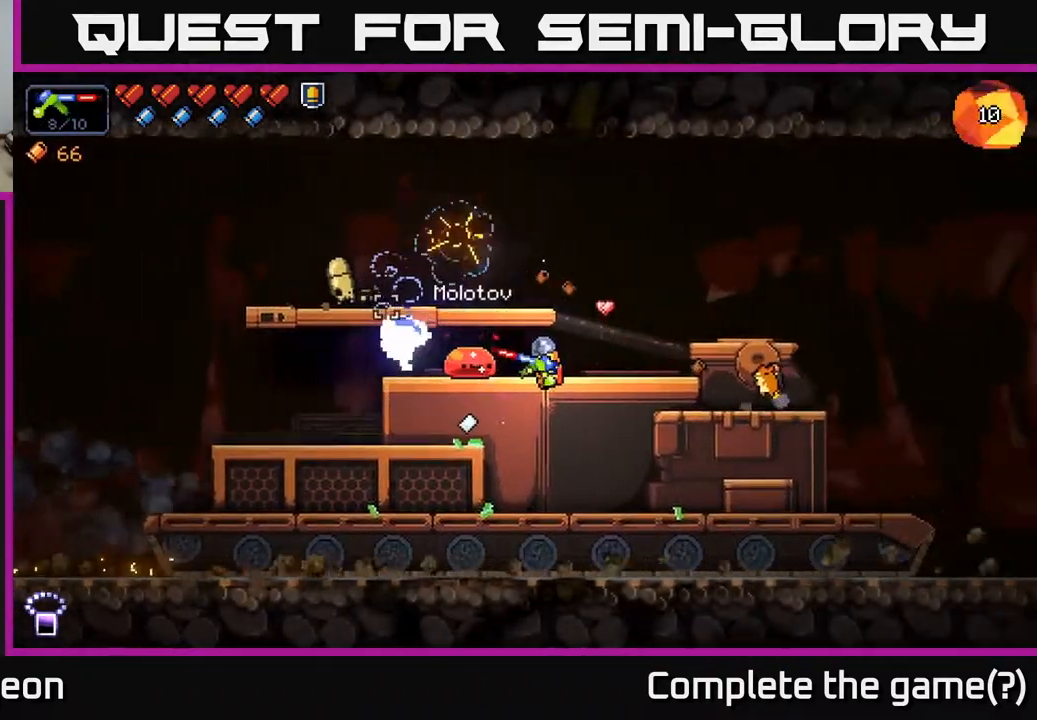
{"buttons": ["R2"], "left_stick": "down-left", "right_stick": "up-left", "events": [[183, "left_stick", "center"], [300, "left_stick", "down"], [383, "right_stick", "up-left"], [433, "left_stick", "down-left"]]}
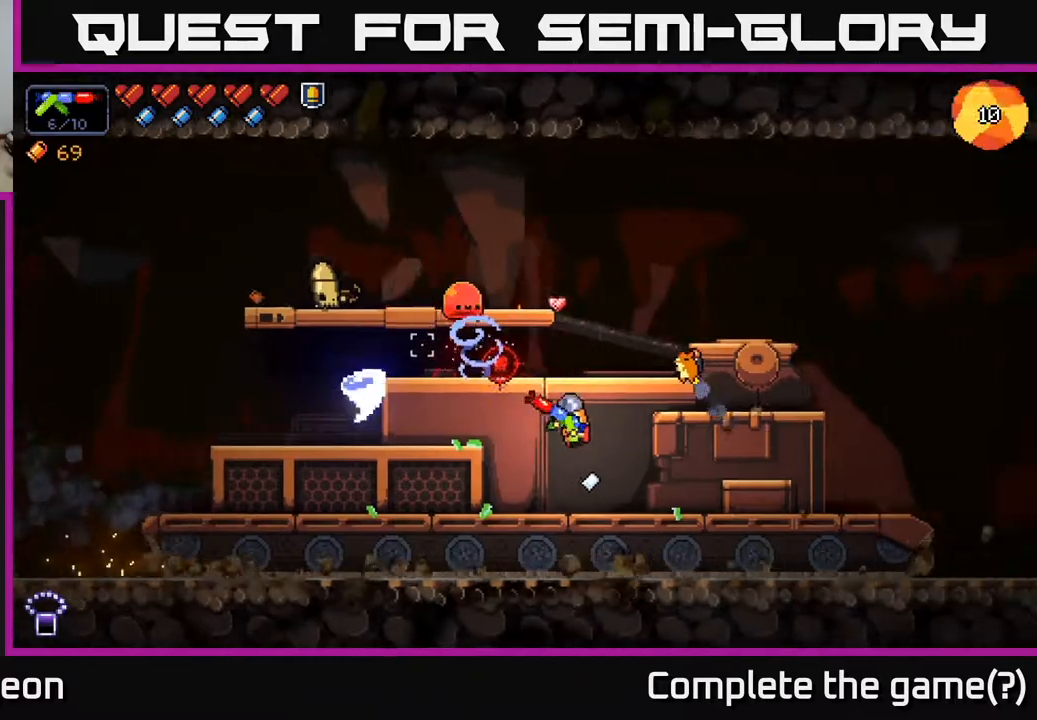
{"buttons": ["R2"], "left_stick": "right", "right_stick": "up-left", "events": [[33, "left_stick", "left"], [233, "left_stick", "down-left"], [417, "left_stick", "down-right"], [467, "left_stick", "right"]]}
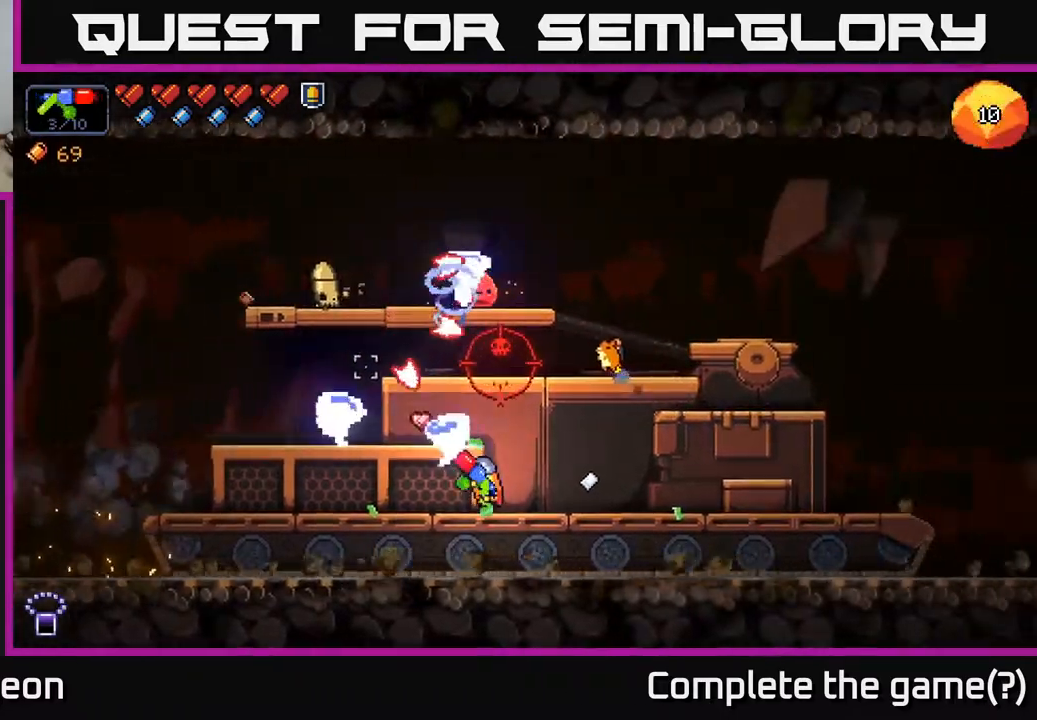
{"buttons": [], "left_stick": "up-right", "right_stick": "up-left", "events": [[150, "left_stick", "down-right"], [300, "left_stick", "right"], [333, "R2", "up"], [400, "left_stick", "up-right"]]}
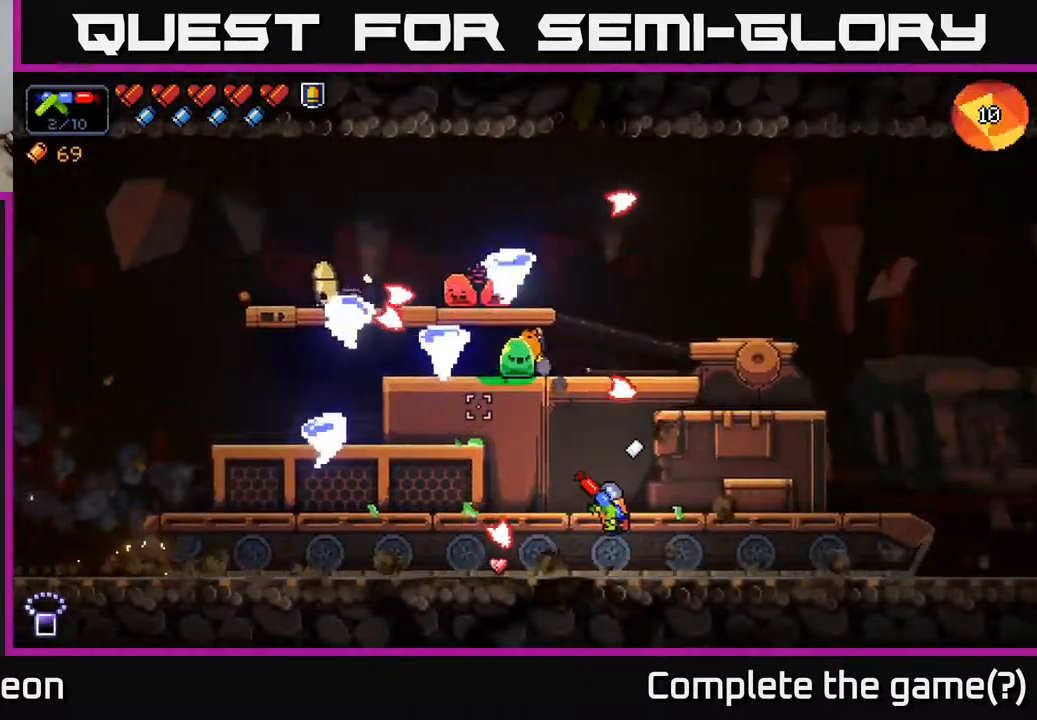
{"buttons": ["R2"], "left_stick": "up-right", "right_stick": "up-left", "events": [[33, "left_stick", "left"], [233, "right_stick", "up"], [250, "left_stick", "up-right"], [267, "R2", "down"], [350, "right_stick", "up-left"]]}